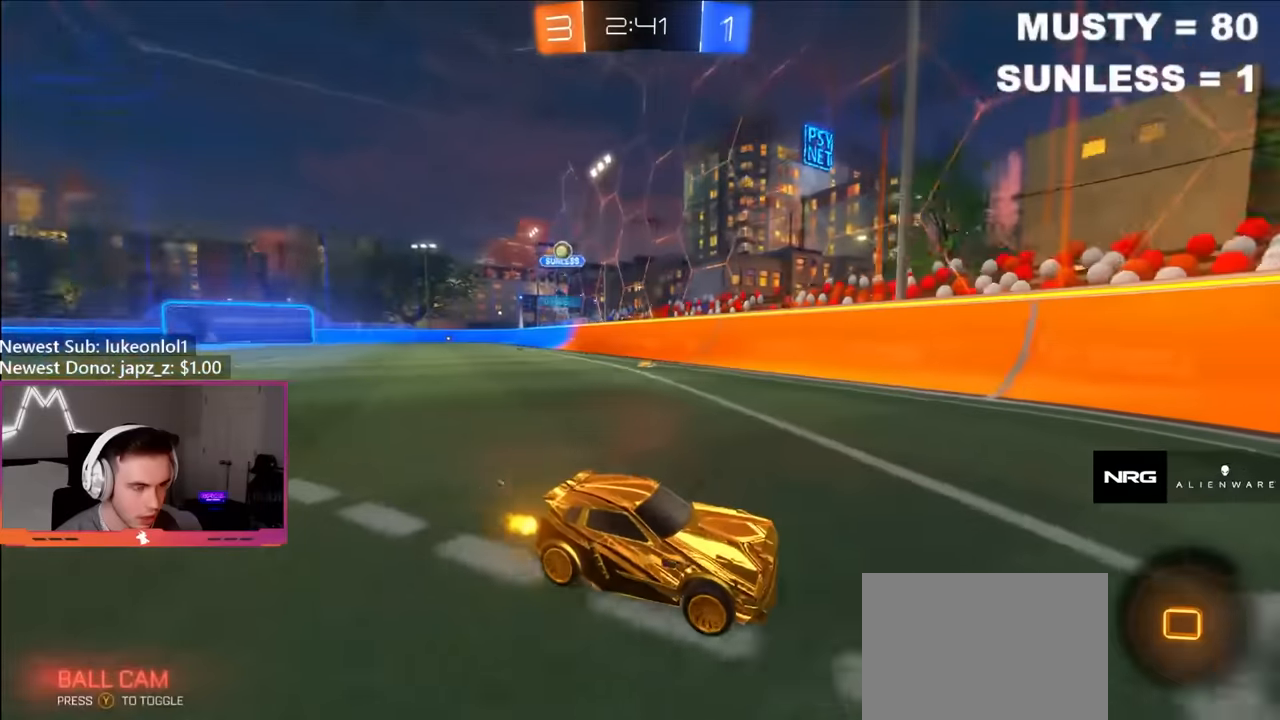
Gameplay with a controller (Xbox layout); each line is a JSON object with the inputs held at the frame after it. "events" lists button and stick changes between this image and that frame as [ms after this image, input, new state], when the widget could be followed in between.
{"buttons": ["R2"], "left_stick": "up-left", "right_stick": "center", "events": [[317, "B", "up"]]}
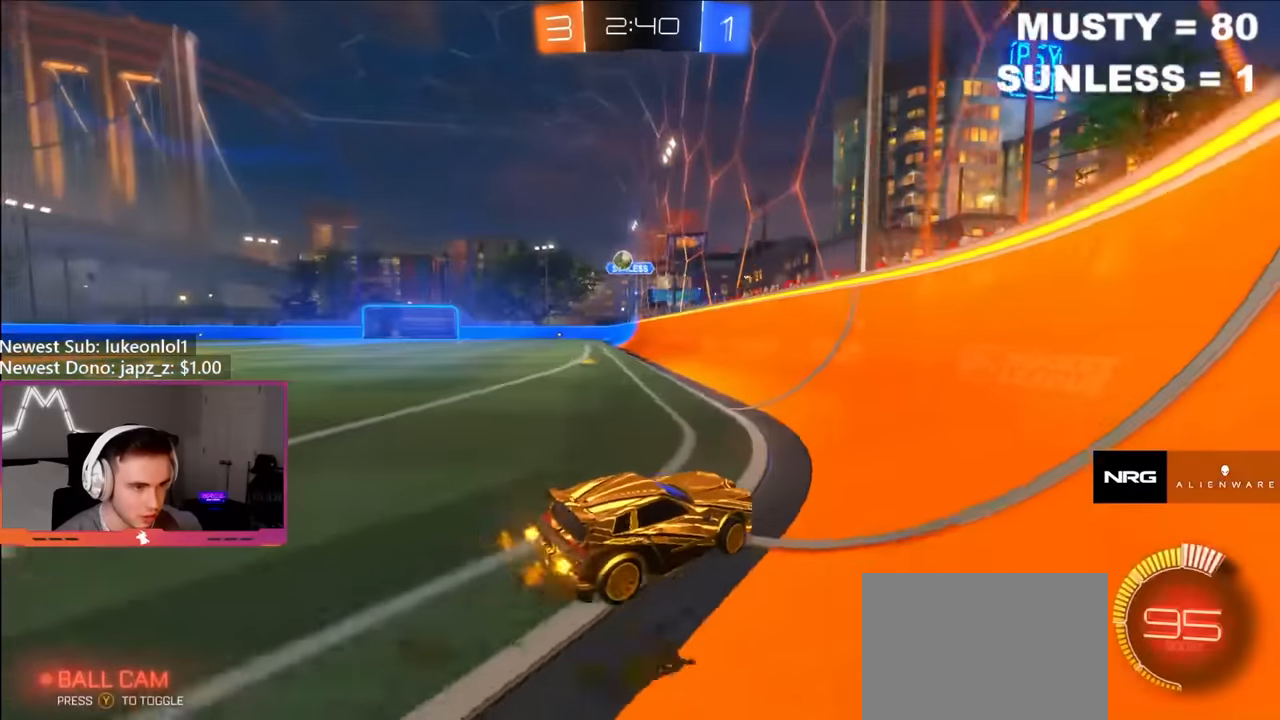
{"buttons": ["R2"], "left_stick": "up-left", "right_stick": "center", "events": [[50, "L1", "down"], [133, "L1", "up"], [167, "B", "down"], [317, "B", "up"]]}
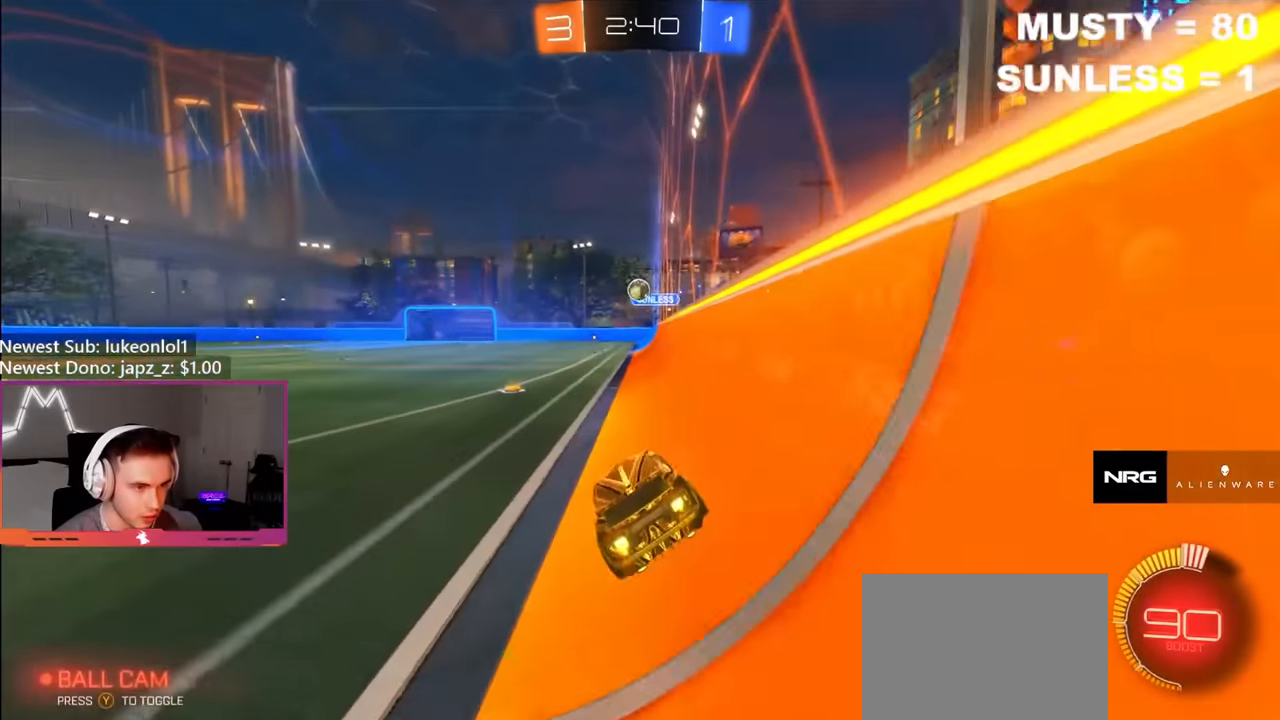
{"buttons": ["B", "R2"], "left_stick": "right", "right_stick": "center", "events": [[50, "left_stick", "up-right"], [167, "left_stick", "center"], [217, "left_stick", "left"], [333, "B", "down"], [483, "left_stick", "right"]]}
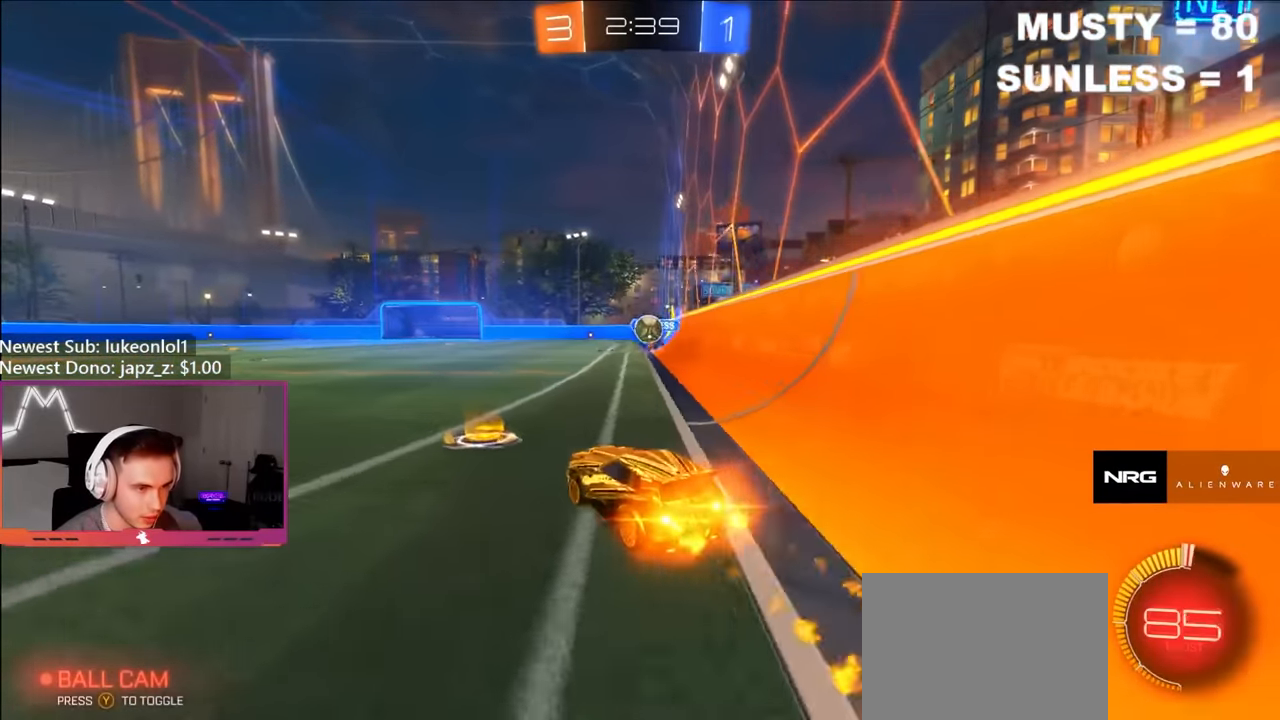
{"buttons": ["A", "B", "R2"], "left_stick": "down", "right_stick": "center", "events": [[83, "left_stick", "center"], [200, "left_stick", "right"], [250, "B", "up"], [400, "A", "down"], [450, "B", "down"], [467, "left_stick", "down"]]}
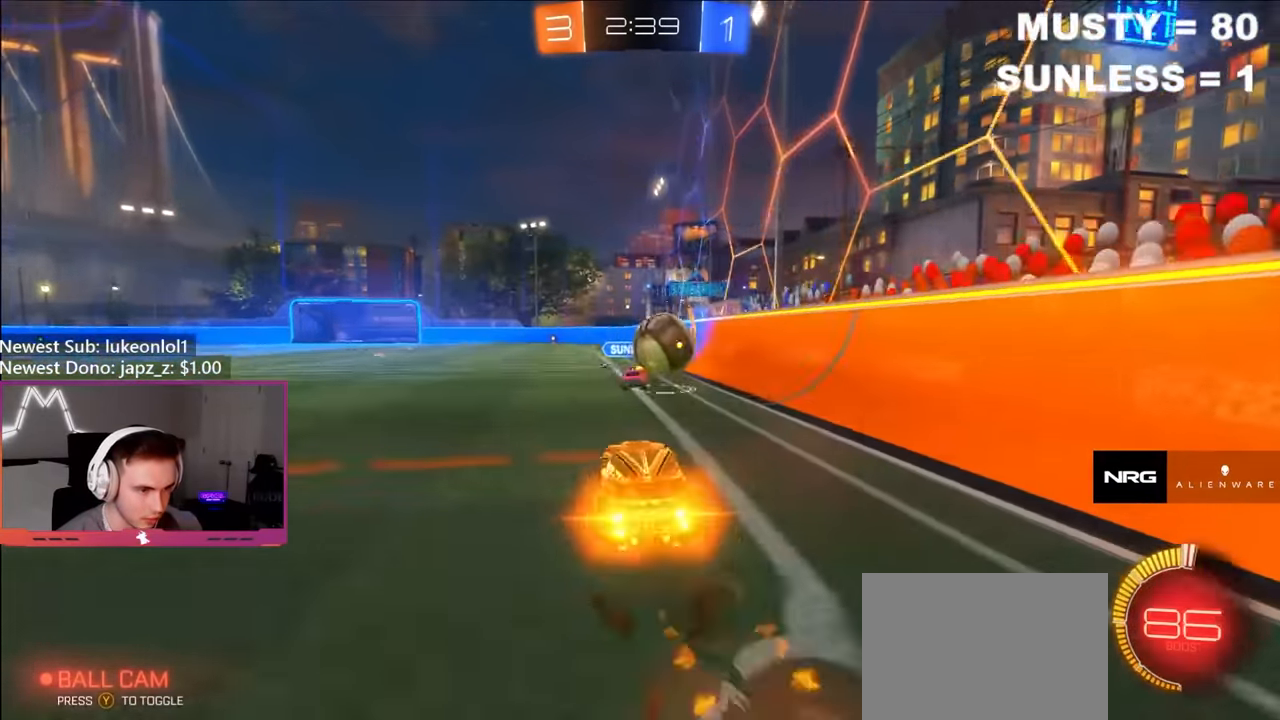
{"buttons": ["L1"], "left_stick": "down-right", "right_stick": "center", "events": [[17, "L1", "down"], [33, "A", "up"], [33, "left_stick", "right"], [50, "R2", "up"], [100, "A", "down"], [183, "A", "up"], [183, "left_stick", "down"], [217, "B", "up"], [217, "L1", "up"], [267, "left_stick", "down-right"], [400, "L1", "down"]]}
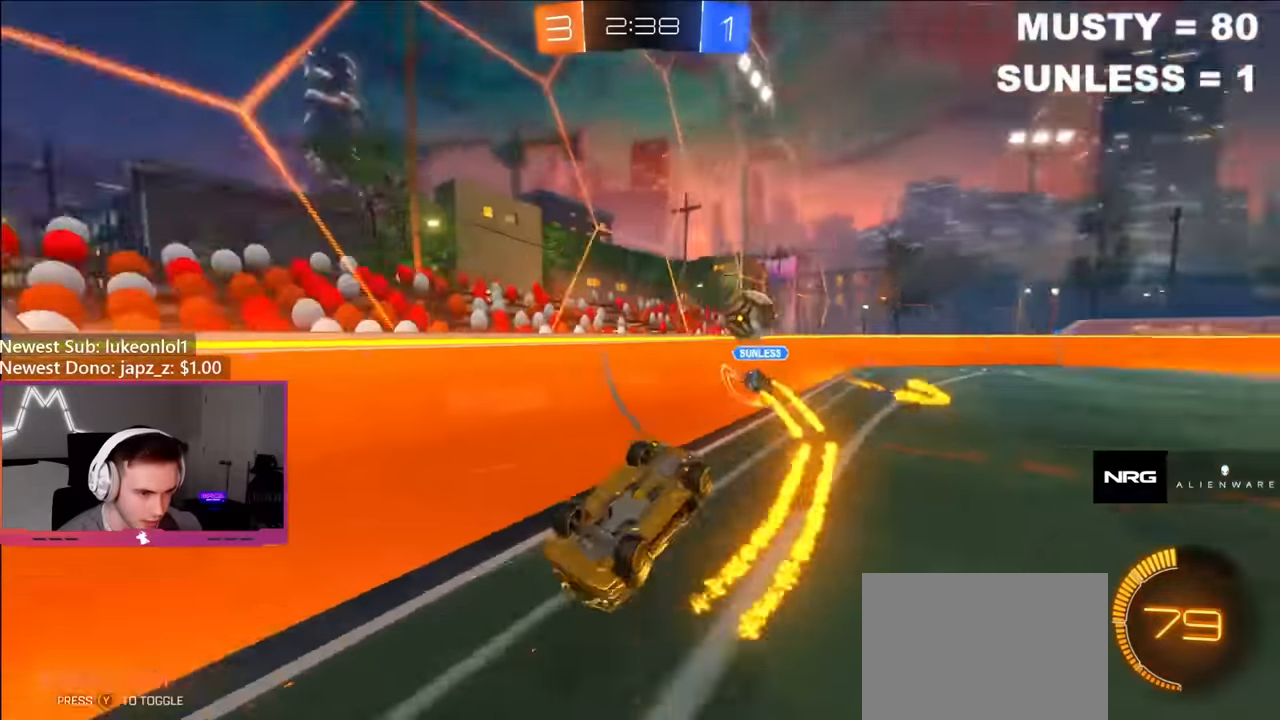
{"buttons": ["R2"], "left_stick": "left", "right_stick": "center", "events": [[50, "left_stick", "down"], [83, "L1", "up"], [100, "Y", "down"], [117, "R2", "down"], [217, "left_stick", "down-left"], [233, "Y", "up"], [383, "left_stick", "center"], [500, "left_stick", "left"]]}
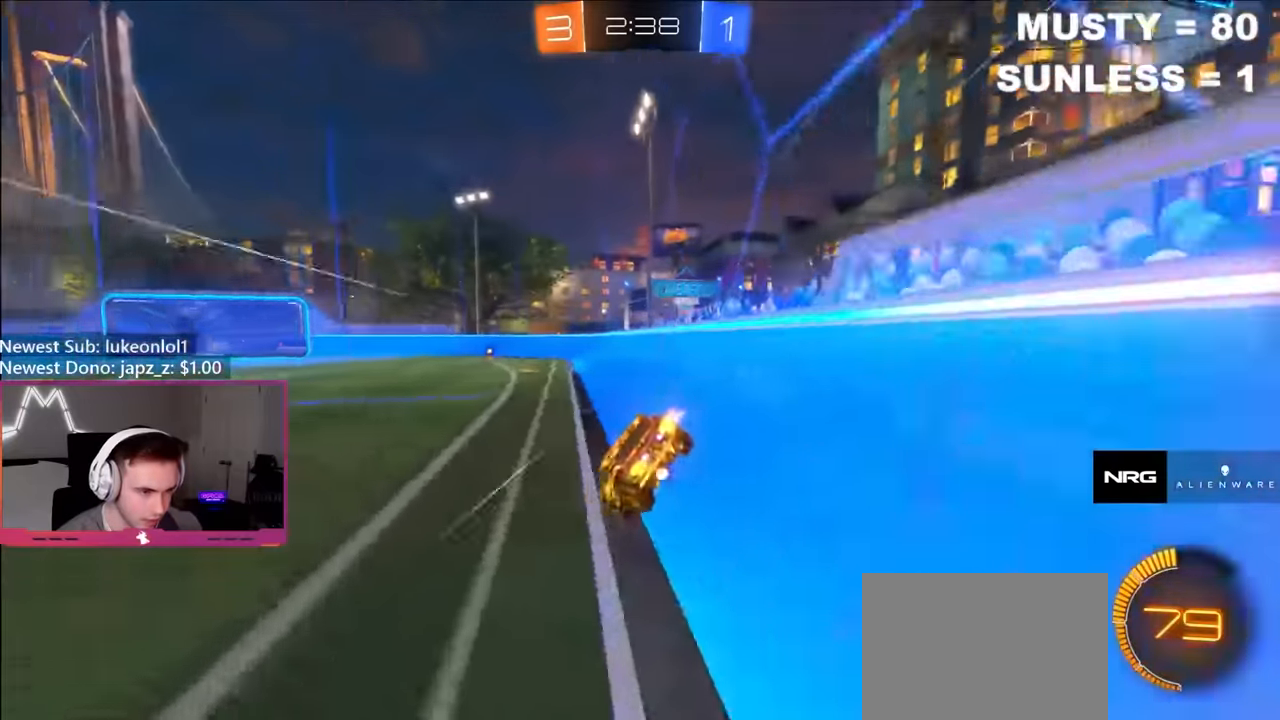
{"buttons": ["B", "R2"], "left_stick": "left", "right_stick": "center", "events": [[33, "B", "down"], [267, "left_stick", "center"], [500, "left_stick", "left"]]}
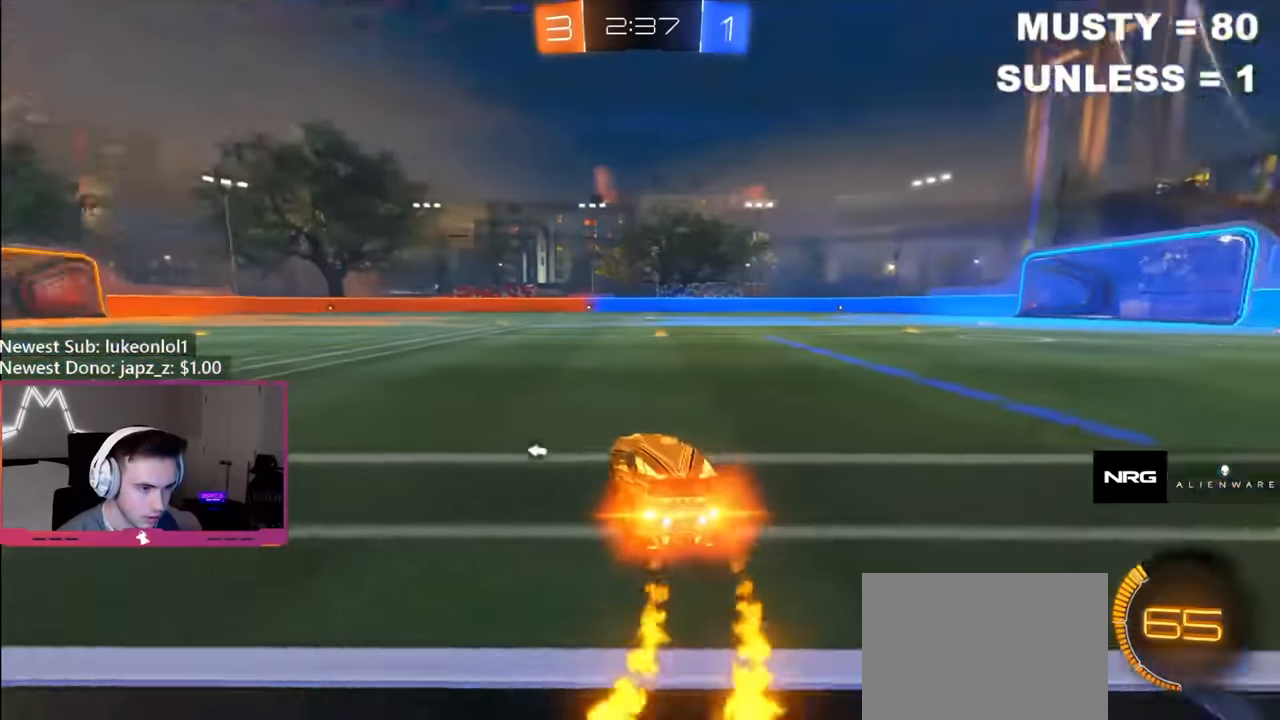
{"buttons": ["A", "B", "L1", "R2"], "left_stick": "up-left", "right_stick": "center", "events": [[333, "left_stick", "right"], [383, "A", "down"], [400, "R2", "up"], [417, "A", "up"], [417, "L1", "down"], [433, "left_stick", "up-left"], [467, "R2", "down"], [483, "A", "down"]]}
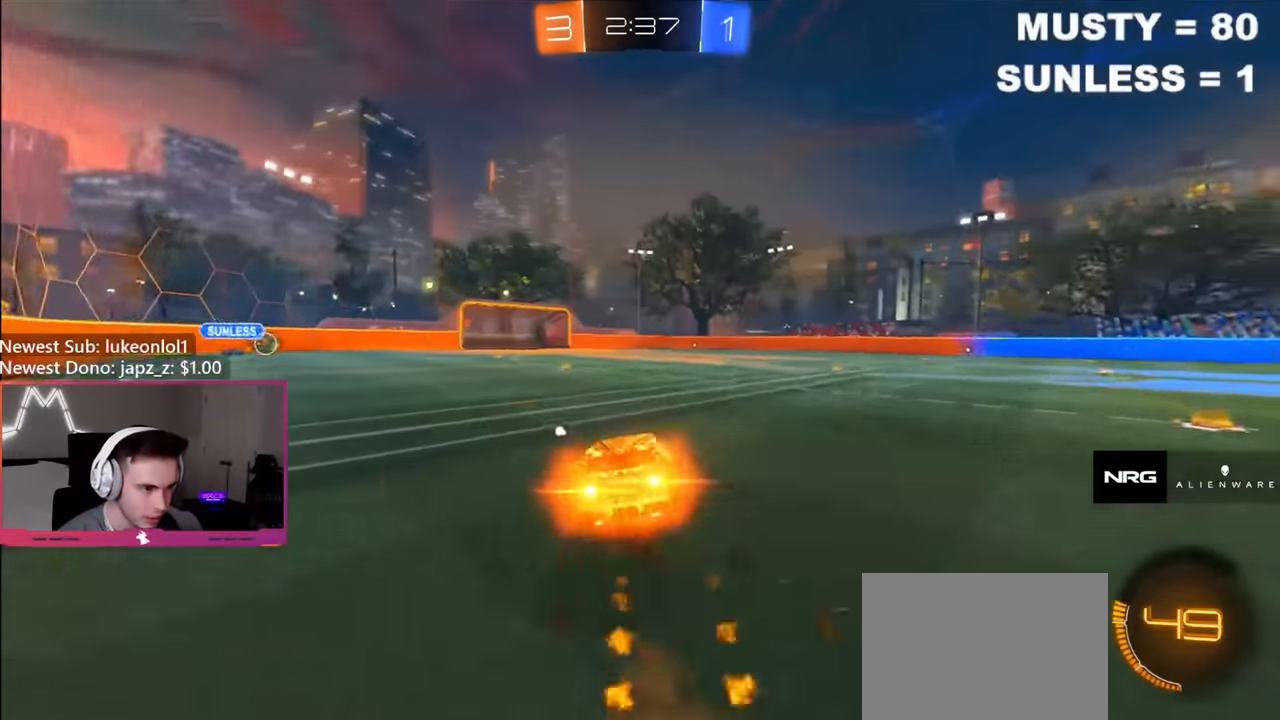
{"buttons": ["L1"], "left_stick": "down-left", "right_stick": "center", "events": [[17, "Y", "down"], [50, "left_stick", "down"], [83, "A", "up"], [167, "left_stick", "down-left"], [183, "Y", "up"], [367, "B", "up"], [383, "R2", "up"]]}
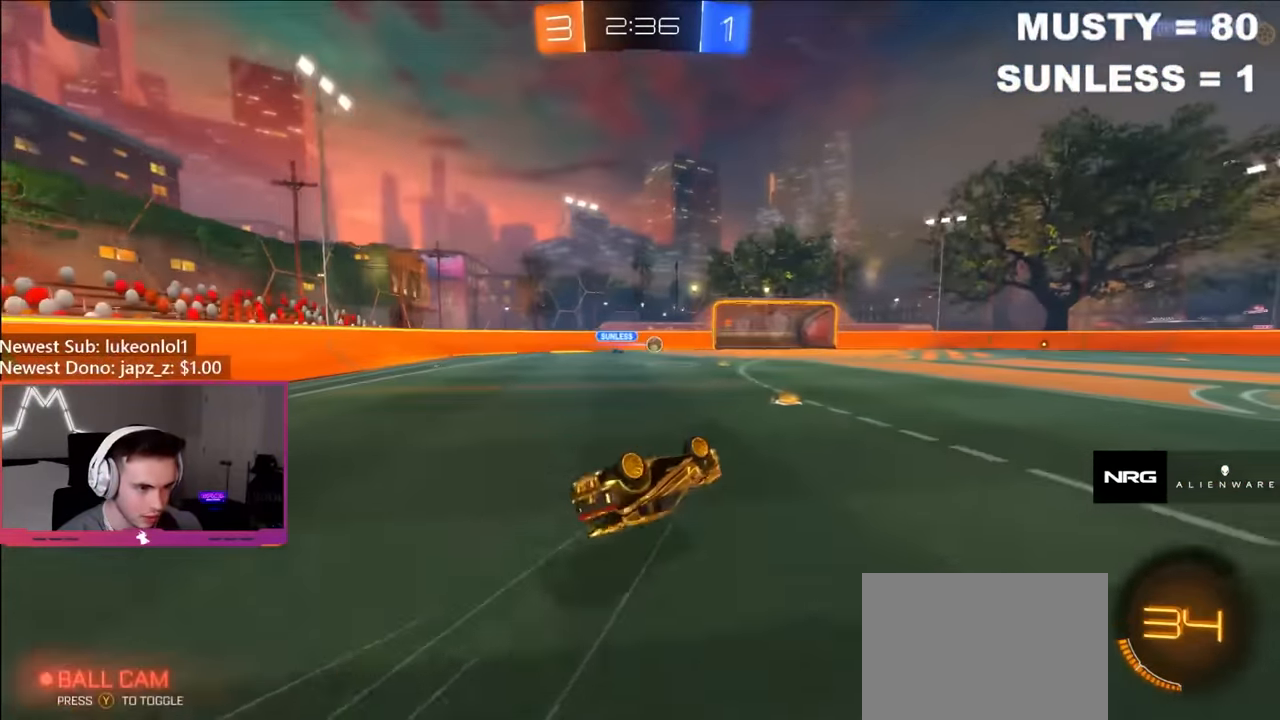
{"buttons": ["R2"], "left_stick": "left", "right_stick": "center", "events": [[200, "L1", "up"], [217, "R2", "down"], [250, "left_stick", "center"], [417, "left_stick", "left"]]}